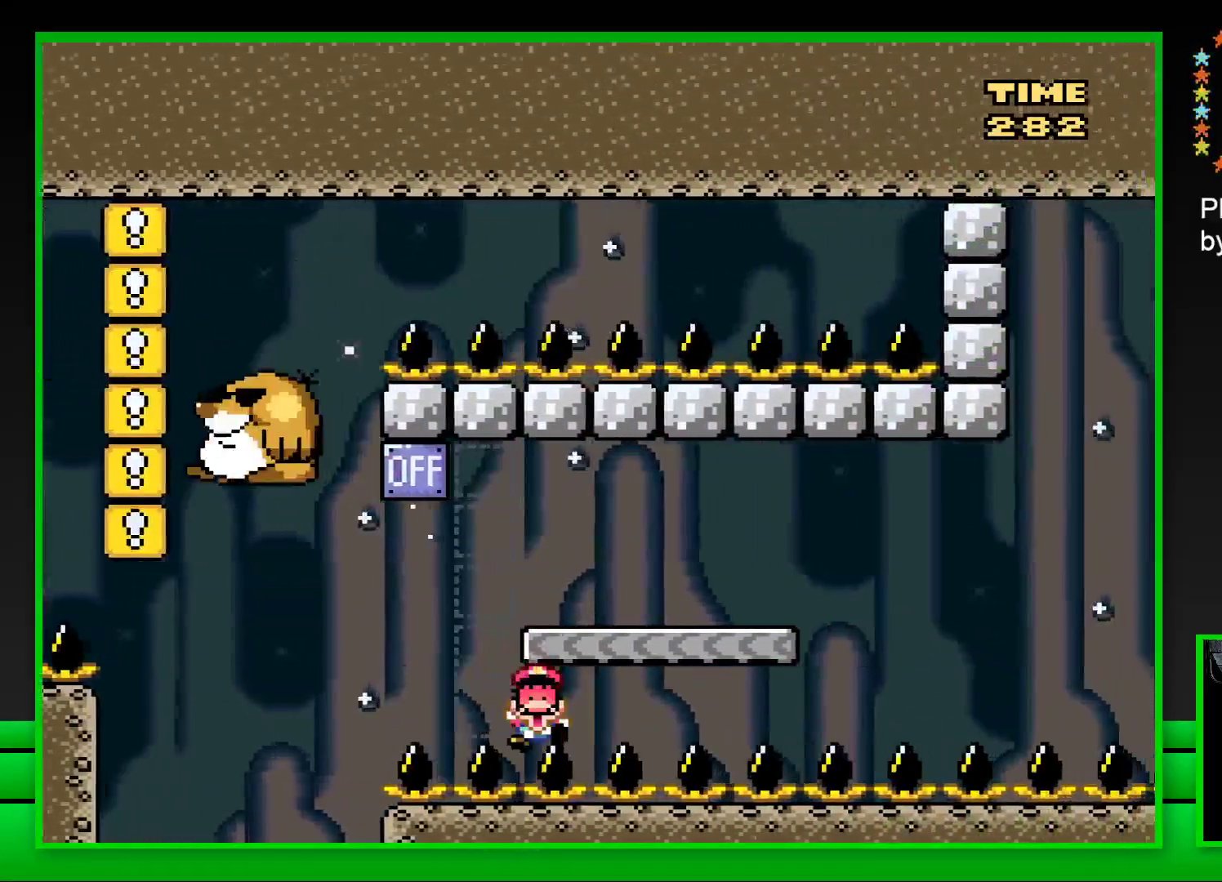
Gameplay with a controller (PlayStation layout); each line is a JSON object with the inputs held at the frame after it. "events" lists button and stick changes between this image and that frame as [ms after this image, input, new state], when the widget could be followed in between. Not read: L3 R3.
{"buttons": ["CROSS"], "left_stick": "center", "right_stick": "center", "events": [[67, "CROSS", "up"], [117, "DPAD_RIGHT", "up"], [150, "SQUARE", "up"], [317, "CROSS", "down"], [367, "CROSS", "up"], [450, "CROSS", "down"]]}
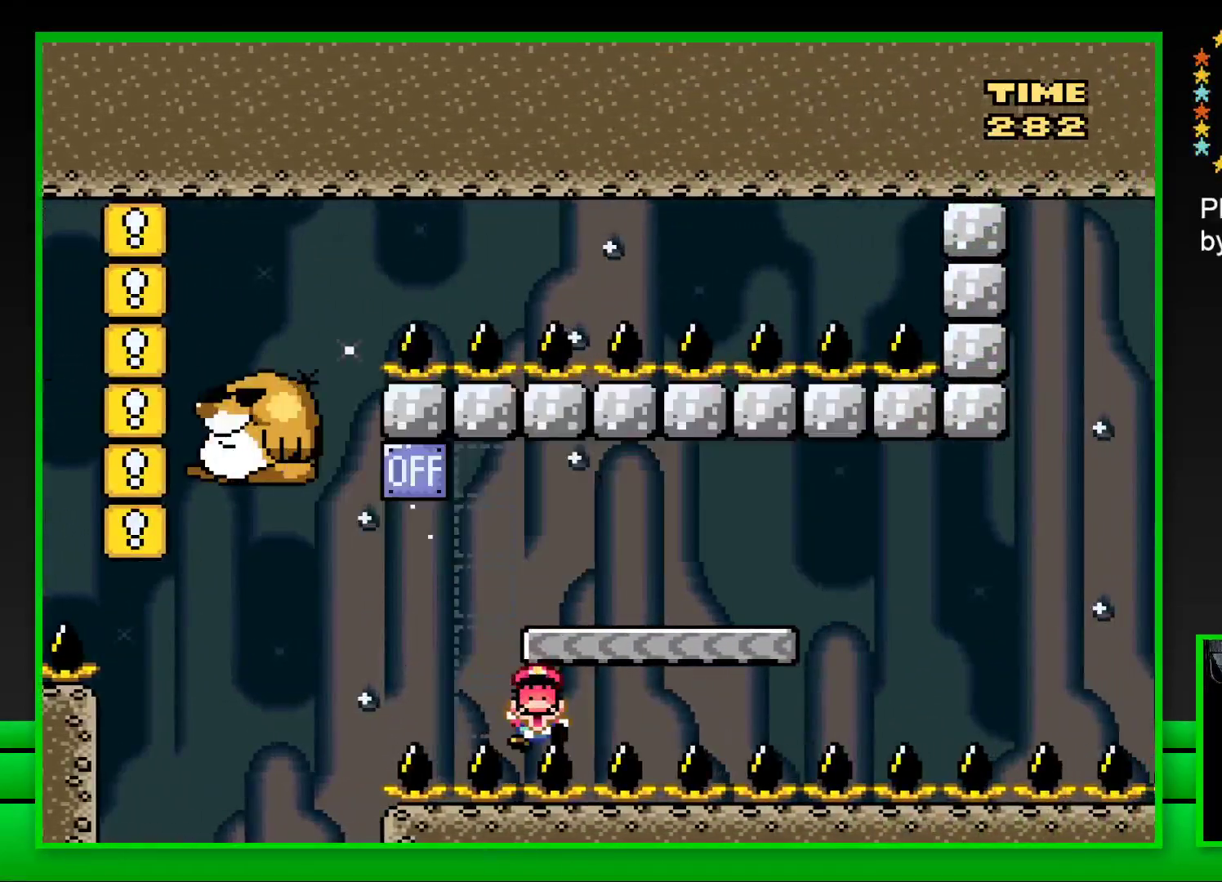
{"buttons": [], "left_stick": "center", "right_stick": "center", "events": [[33, "CROSS", "up"], [100, "CROSS", "down"], [167, "CROSS", "up"], [233, "CROSS", "down"], [333, "CROSS", "up"], [400, "CROSS", "down"], [467, "CROSS", "up"]]}
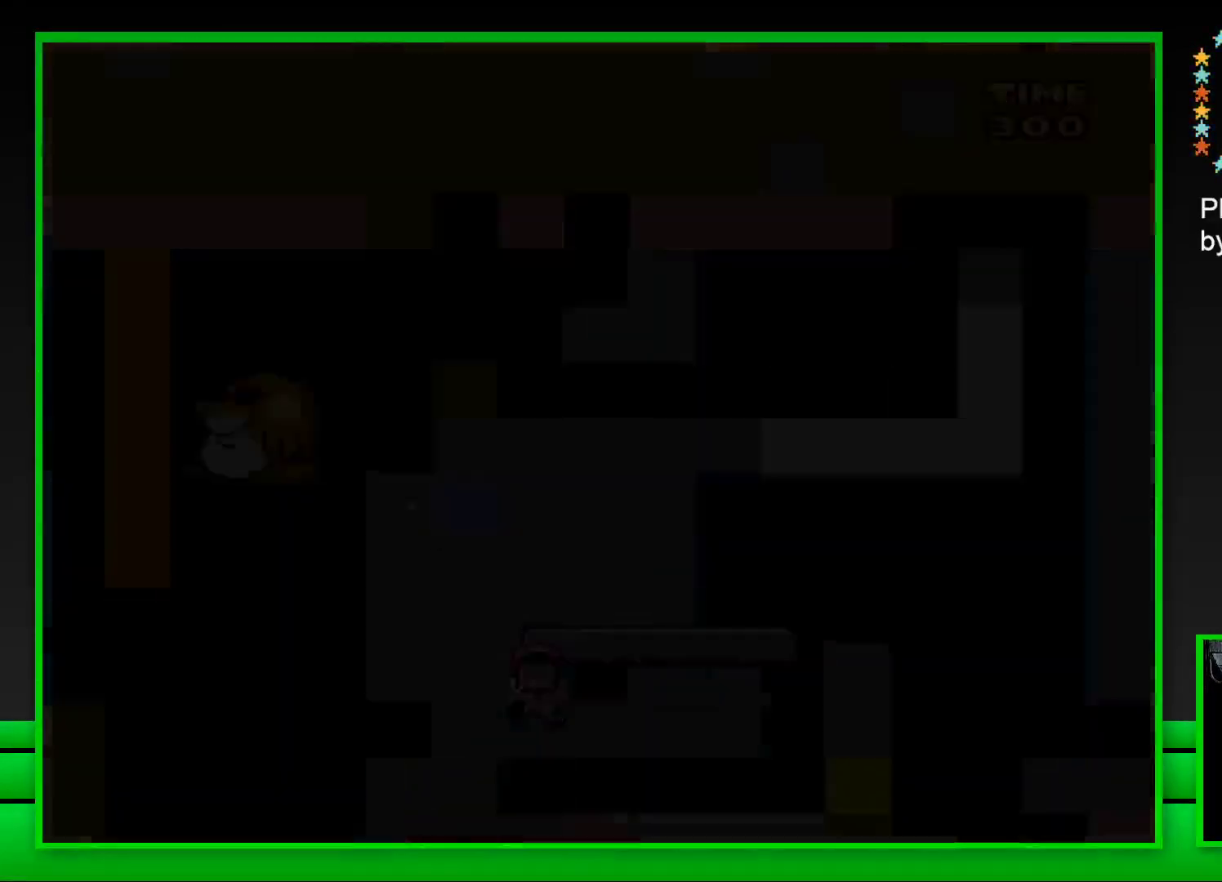
{"buttons": [], "left_stick": "center", "right_stick": "center", "events": [[67, "CROSS", "down"], [117, "CROSS", "up"], [200, "CROSS", "down"], [267, "CROSS", "up"], [367, "CROSS", "down"], [433, "CROSS", "up"]]}
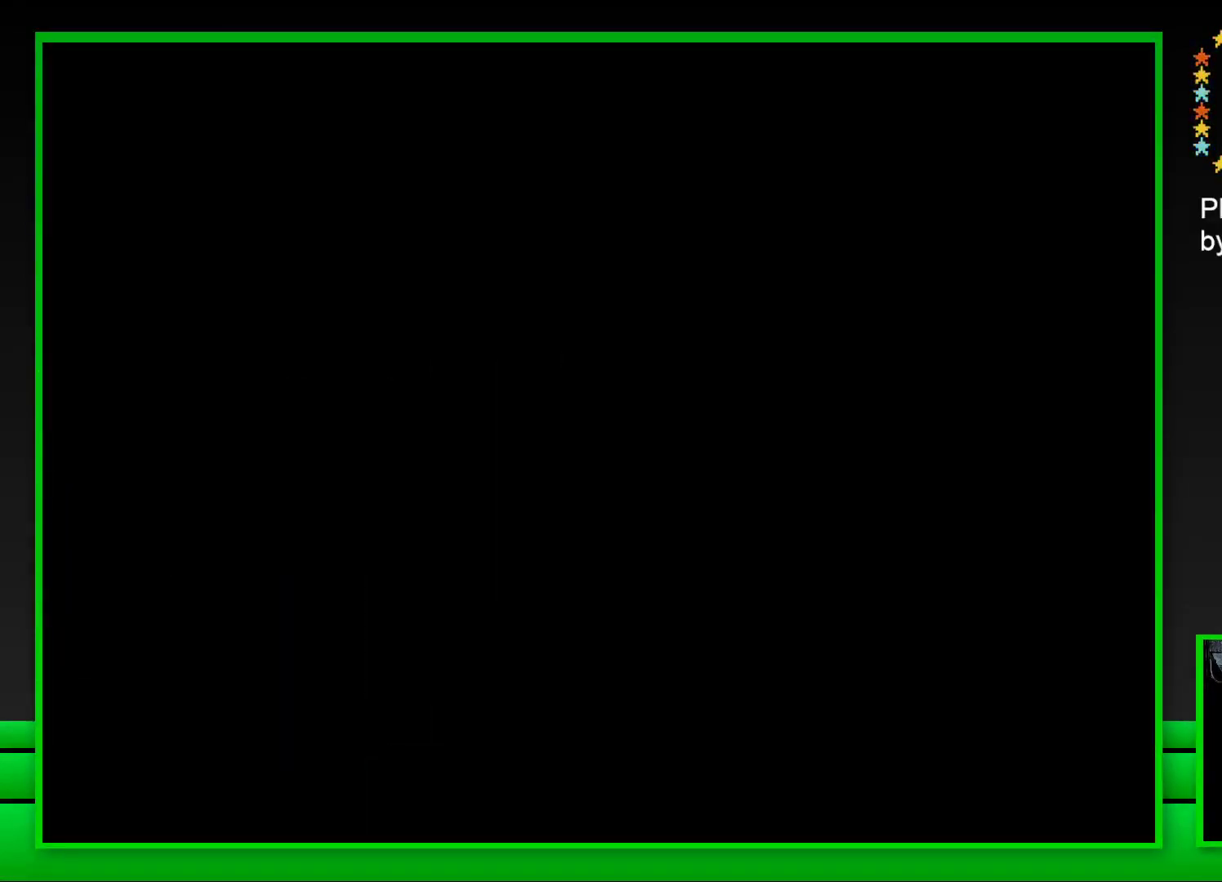
{"buttons": [], "left_stick": "center", "right_stick": "center", "events": [[17, "CROSS", "down"], [100, "CROSS", "up"], [183, "CROSS", "down"], [300, "CROSS", "up"], [400, "CROSS", "down"], [500, "CROSS", "up"]]}
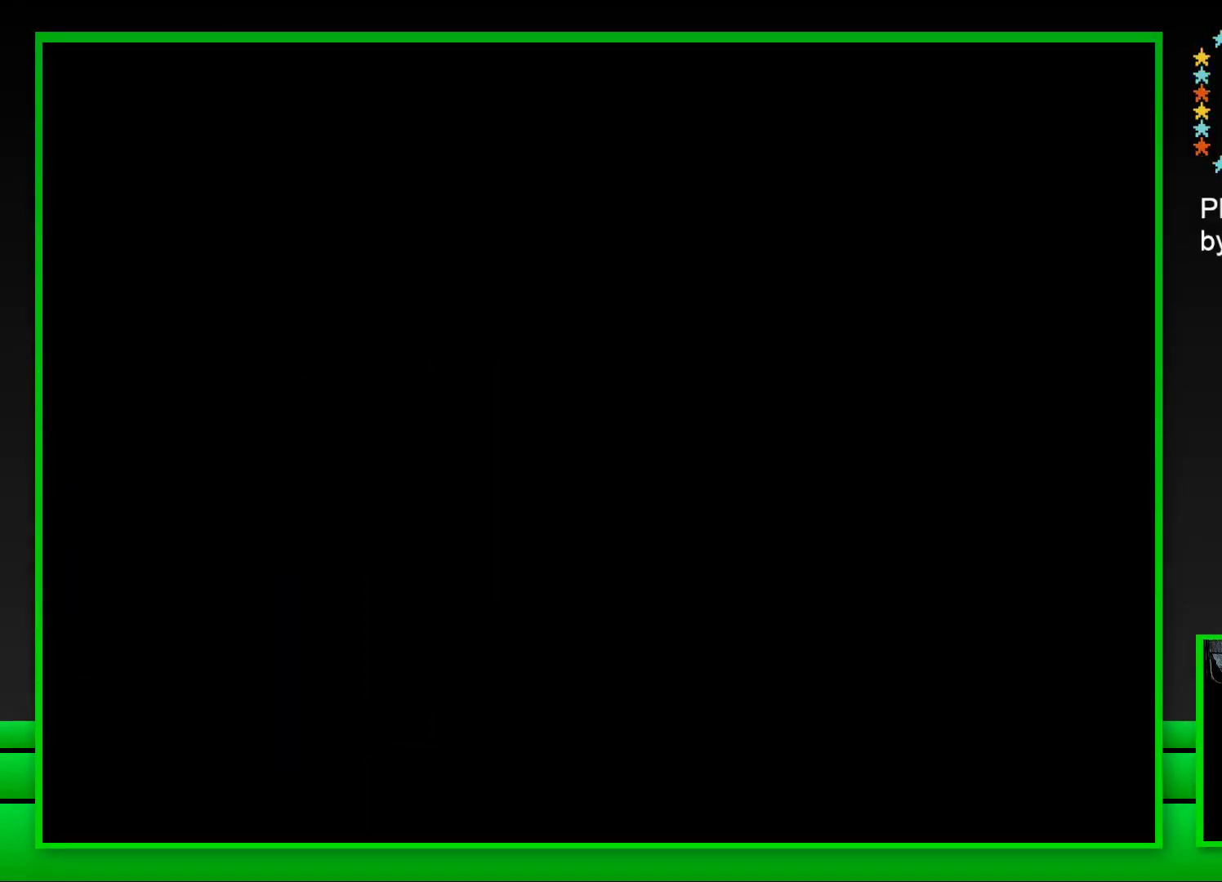
{"buttons": ["SQUARE"], "left_stick": "center", "right_stick": "center", "events": [[333, "SQUARE", "down"]]}
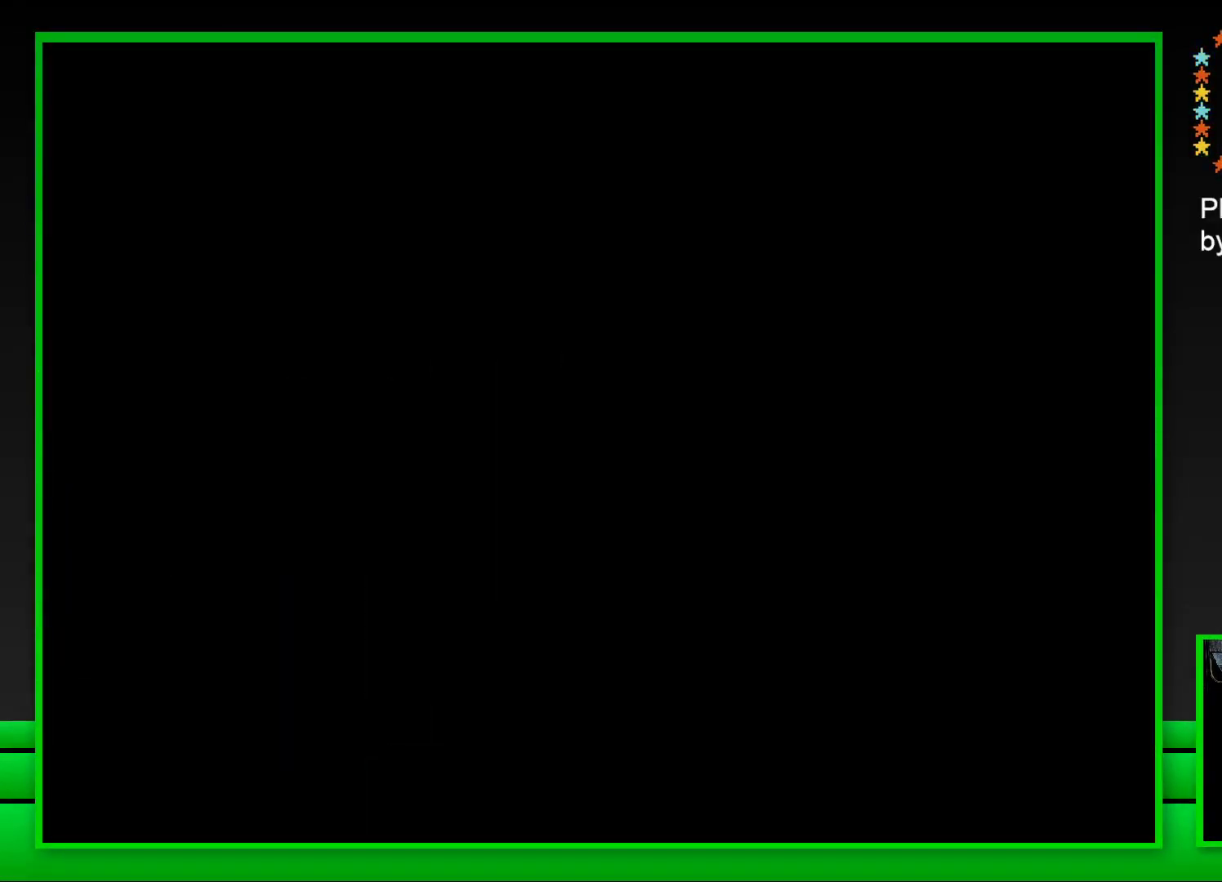
{"buttons": ["SQUARE", "DPAD_RIGHT"], "left_stick": "center", "right_stick": "center", "events": [[33, "SQUARE", "up"], [167, "SQUARE", "down"], [500, "DPAD_RIGHT", "down"]]}
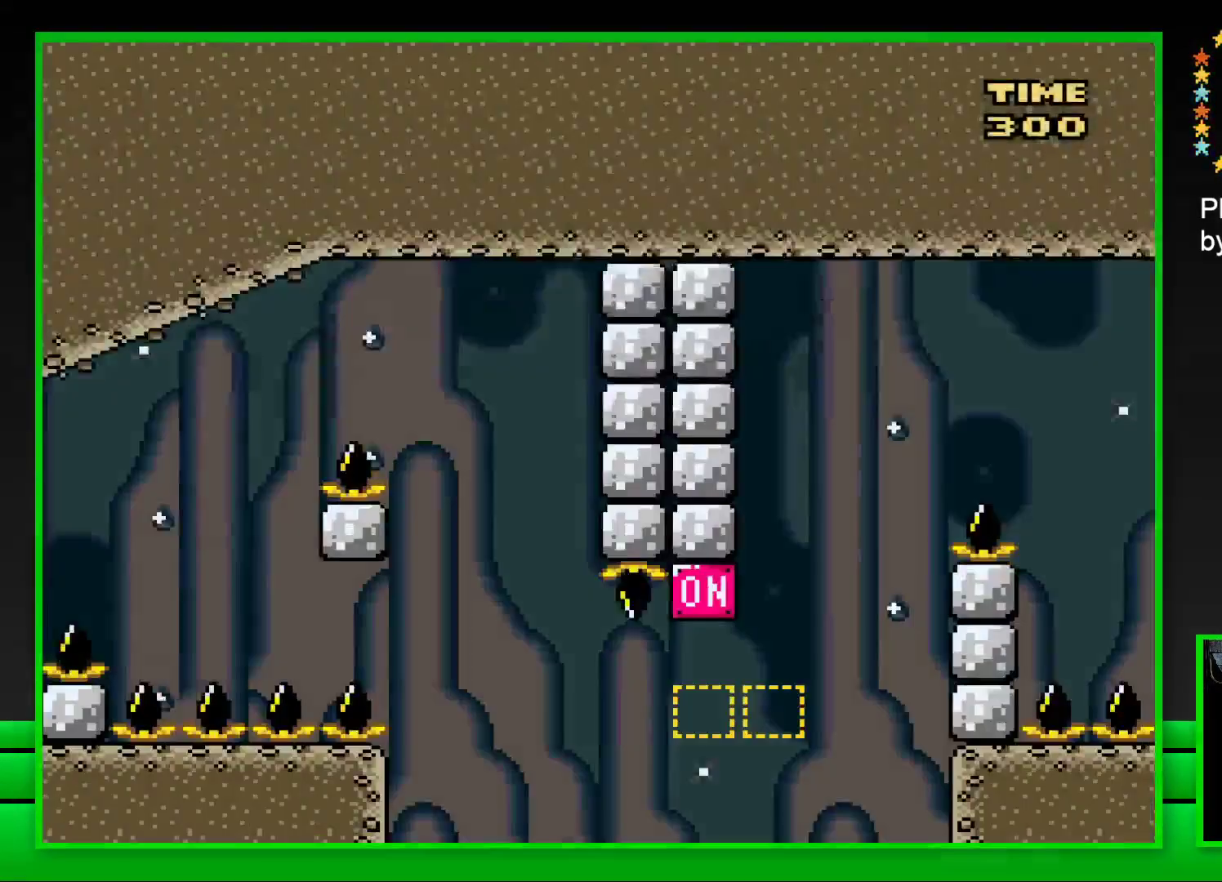
{"buttons": ["SQUARE"], "left_stick": "center", "right_stick": "center", "events": [[67, "CROSS", "down"], [417, "CROSS", "up"], [417, "DPAD_RIGHT", "up"]]}
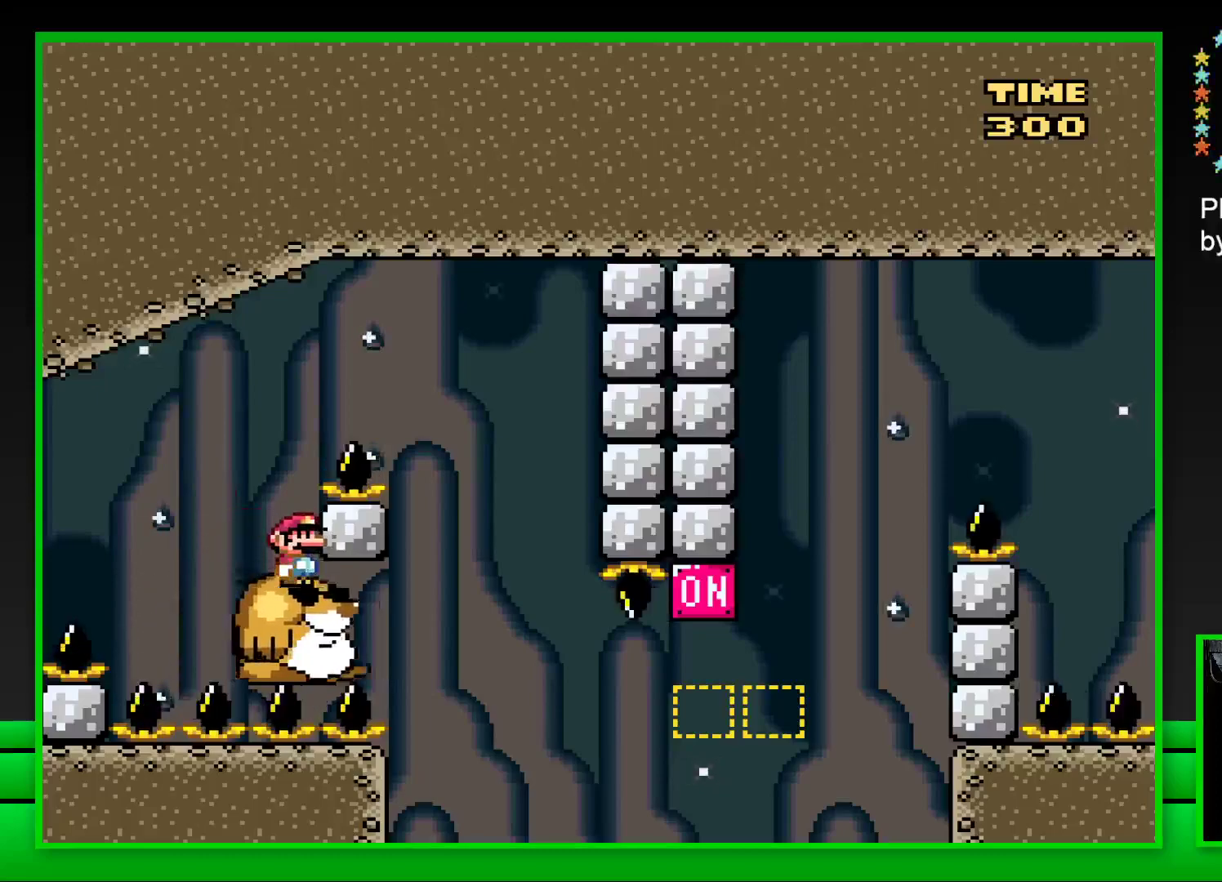
{"buttons": ["CROSS"], "left_stick": "center", "right_stick": "center", "events": [[67, "SQUARE", "up"], [467, "CROSS", "down"]]}
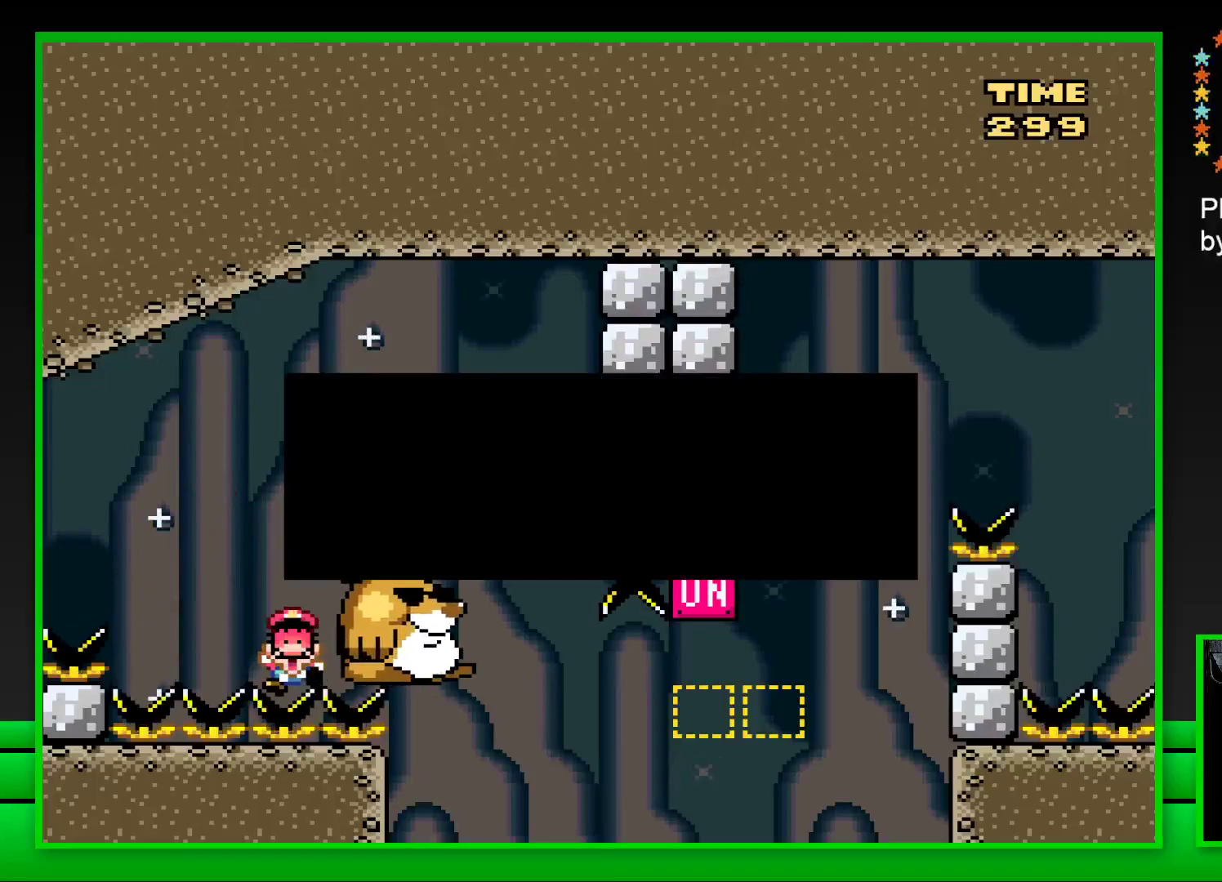
{"buttons": [], "left_stick": "center", "right_stick": "center", "events": [[50, "CROSS", "up"], [133, "CROSS", "down"], [200, "CROSS", "up"], [283, "CROSS", "down"], [333, "CROSS", "up"], [417, "CROSS", "down"], [483, "CROSS", "up"]]}
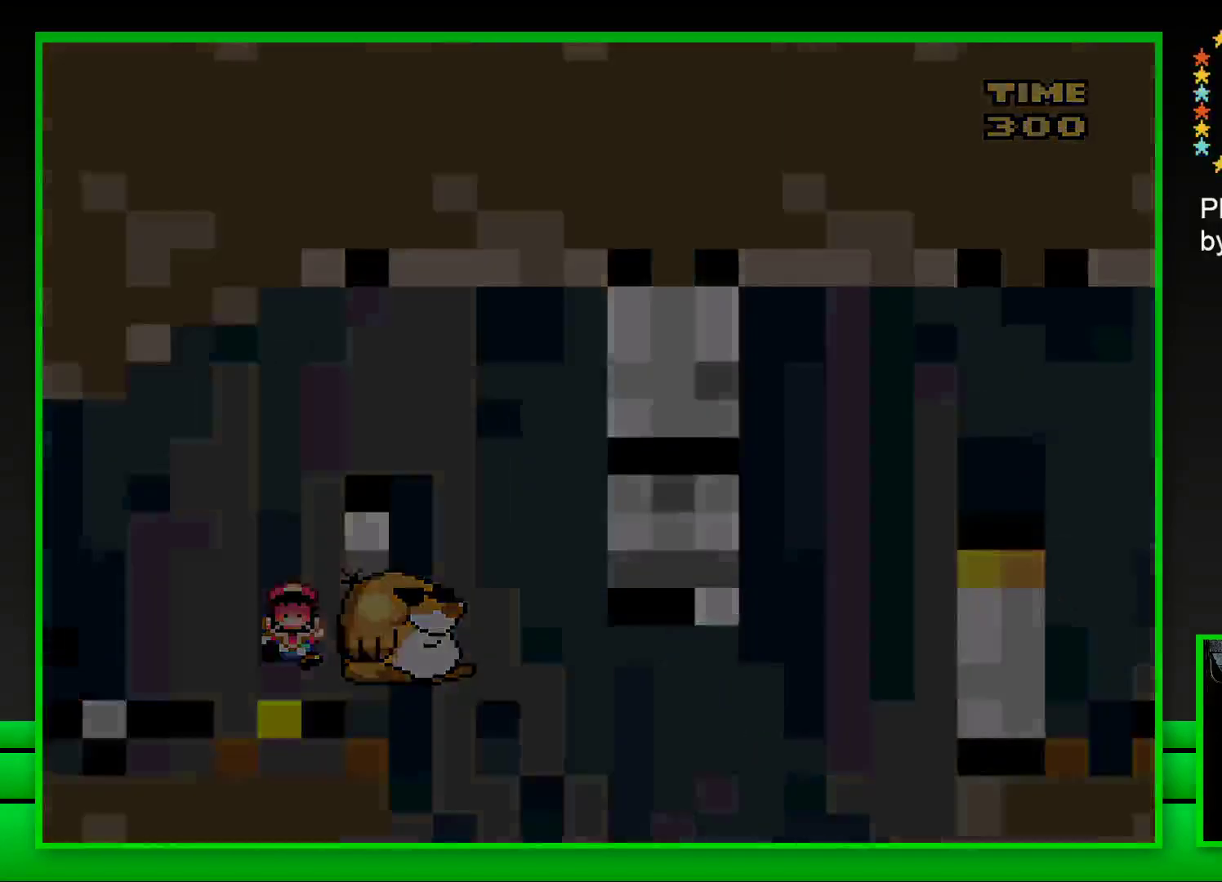
{"buttons": [], "left_stick": "center", "right_stick": "center", "events": [[67, "CROSS", "down"], [117, "CROSS", "up"], [217, "CROSS", "down"], [267, "CROSS", "up"], [367, "CROSS", "down"], [417, "CROSS", "up"]]}
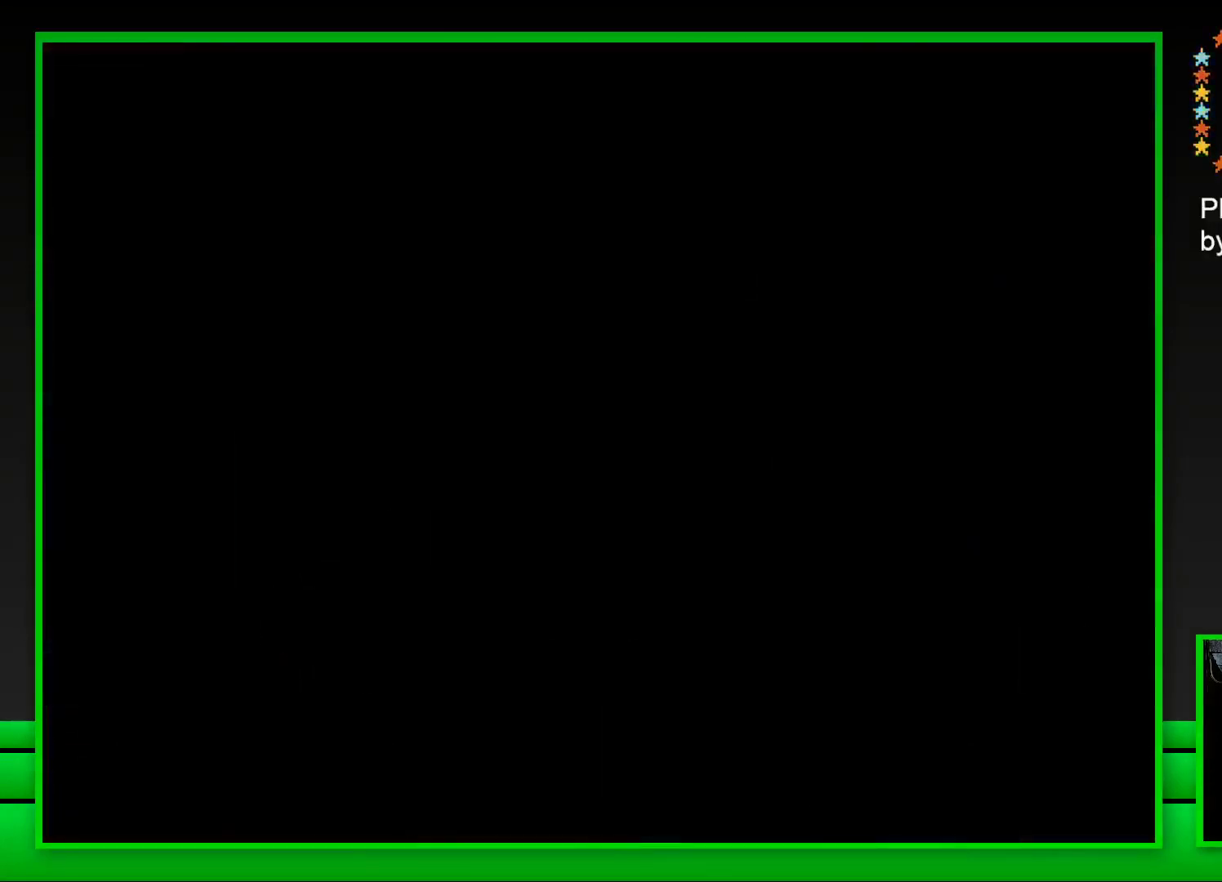
{"buttons": ["CROSS"], "left_stick": "center", "right_stick": "center", "events": [[17, "CROSS", "down"], [83, "CROSS", "up"], [167, "CROSS", "down"], [233, "CROSS", "up"], [317, "CROSS", "down"], [383, "CROSS", "up"], [483, "CROSS", "down"]]}
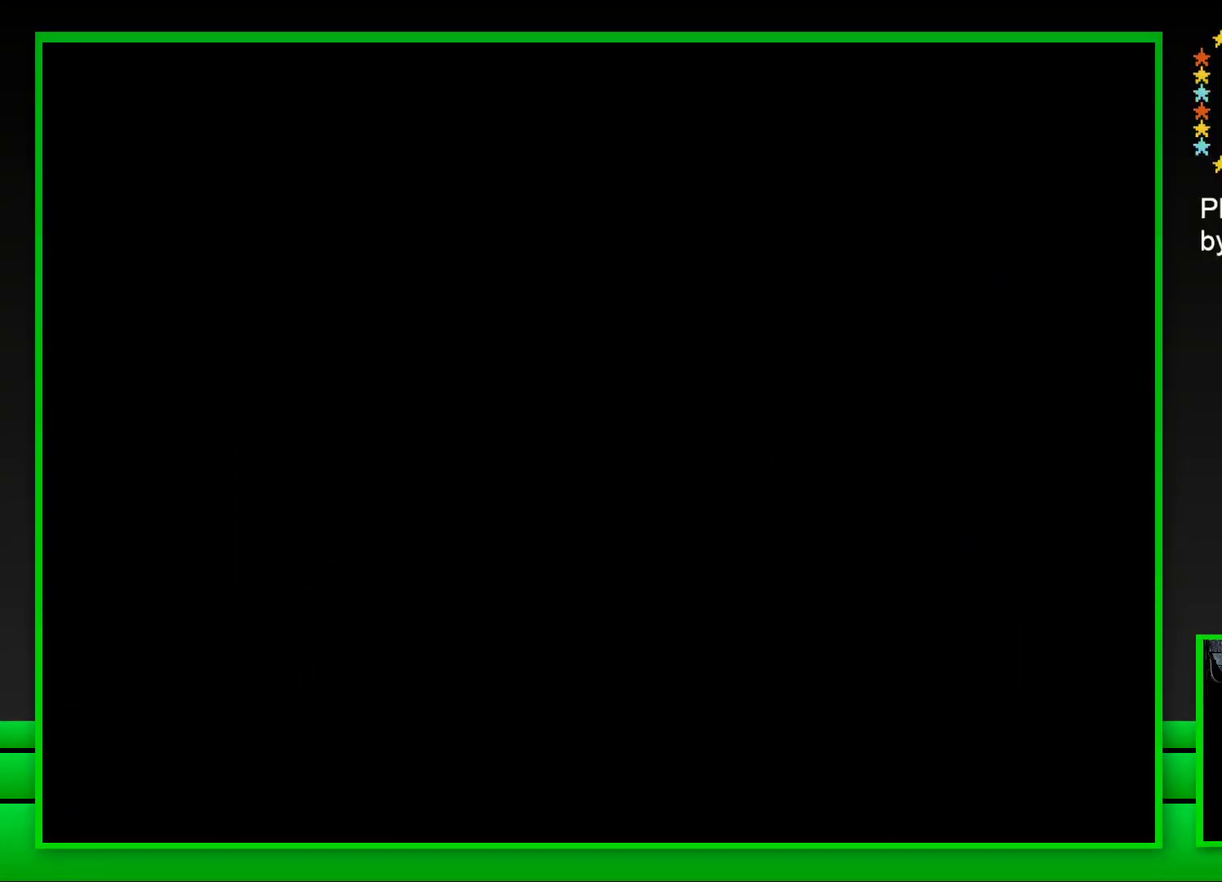
{"buttons": [], "left_stick": "center", "right_stick": "center", "events": [[17, "CROSS", "up"], [117, "CROSS", "down"], [183, "CROSS", "up"], [283, "CROSS", "down"], [367, "CROSS", "up"]]}
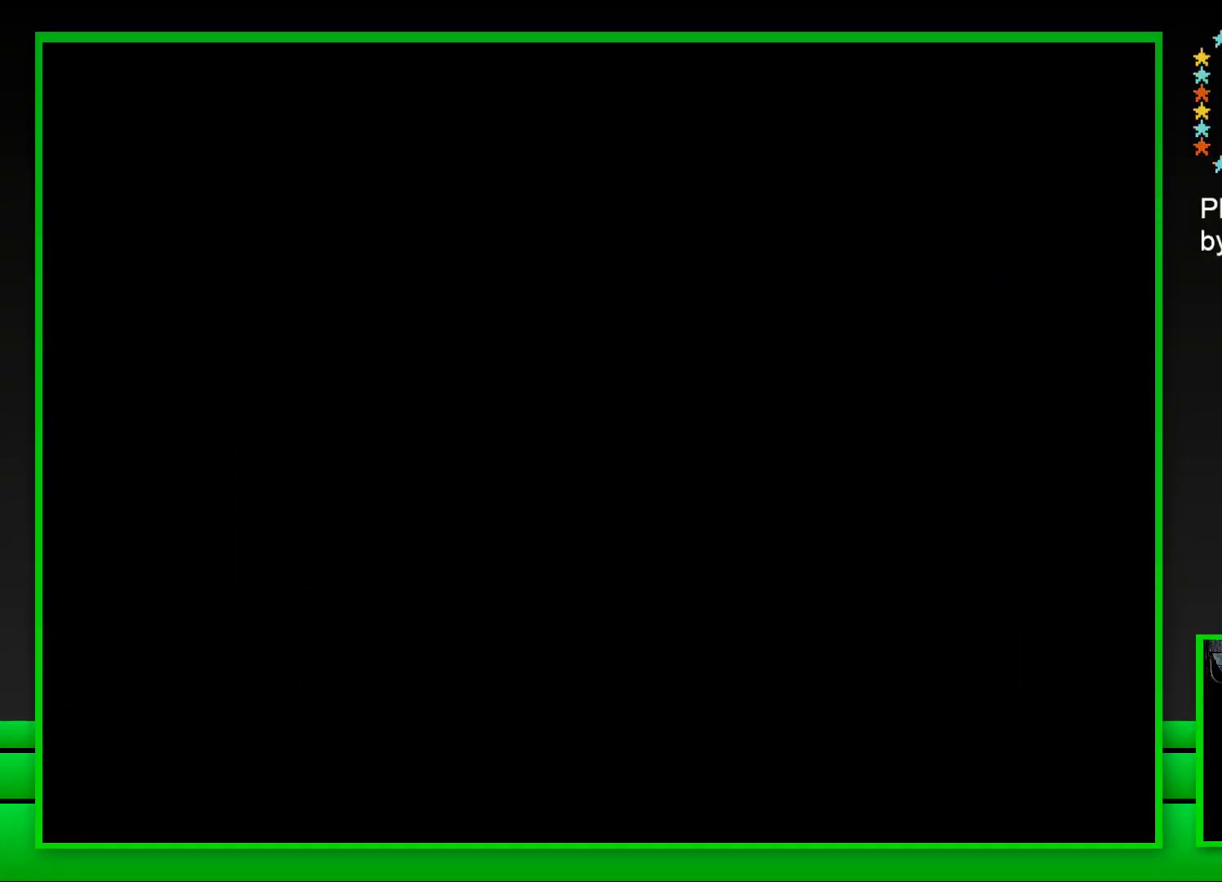
{"buttons": ["SQUARE"], "left_stick": "center", "right_stick": "center", "events": [[33, "SQUARE", "down"]]}
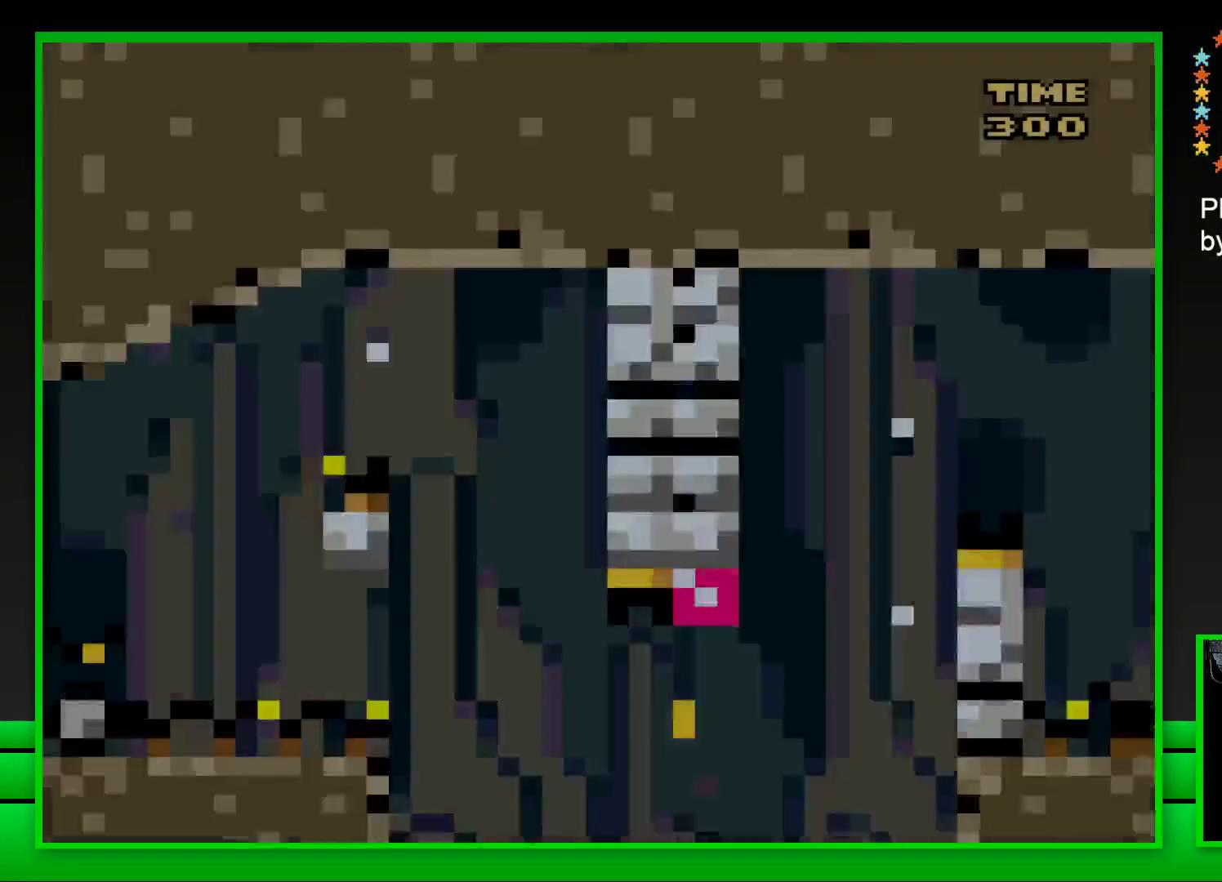
{"buttons": ["CROSS", "SQUARE", "DPAD_RIGHT"], "left_stick": "center", "right_stick": "center", "events": [[283, "DPAD_RIGHT", "down"], [333, "CROSS", "down"]]}
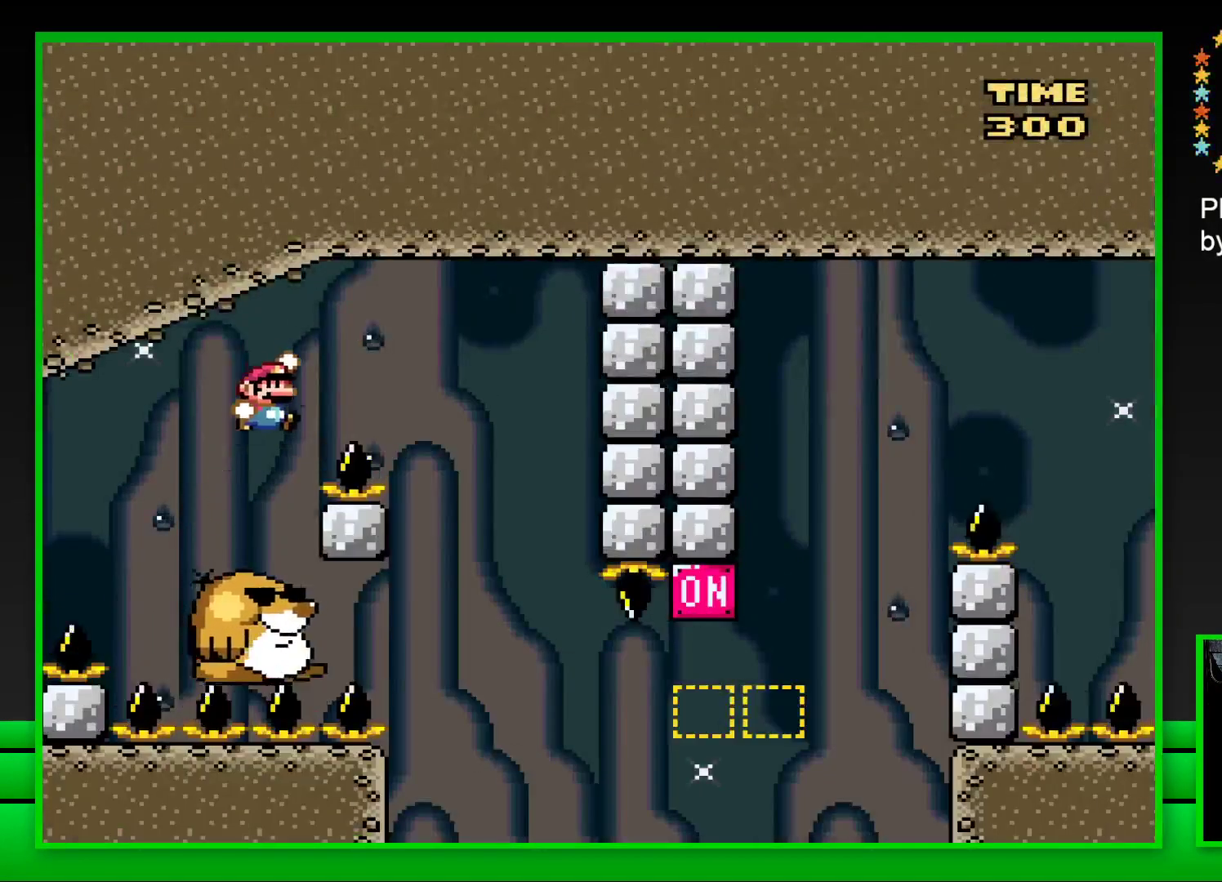
{"buttons": ["SQUARE"], "left_stick": "center", "right_stick": "center", "events": [[117, "CROSS", "up"], [133, "DPAD_RIGHT", "up"], [250, "DPAD_LEFT", "down"], [367, "DPAD_LEFT", "up"]]}
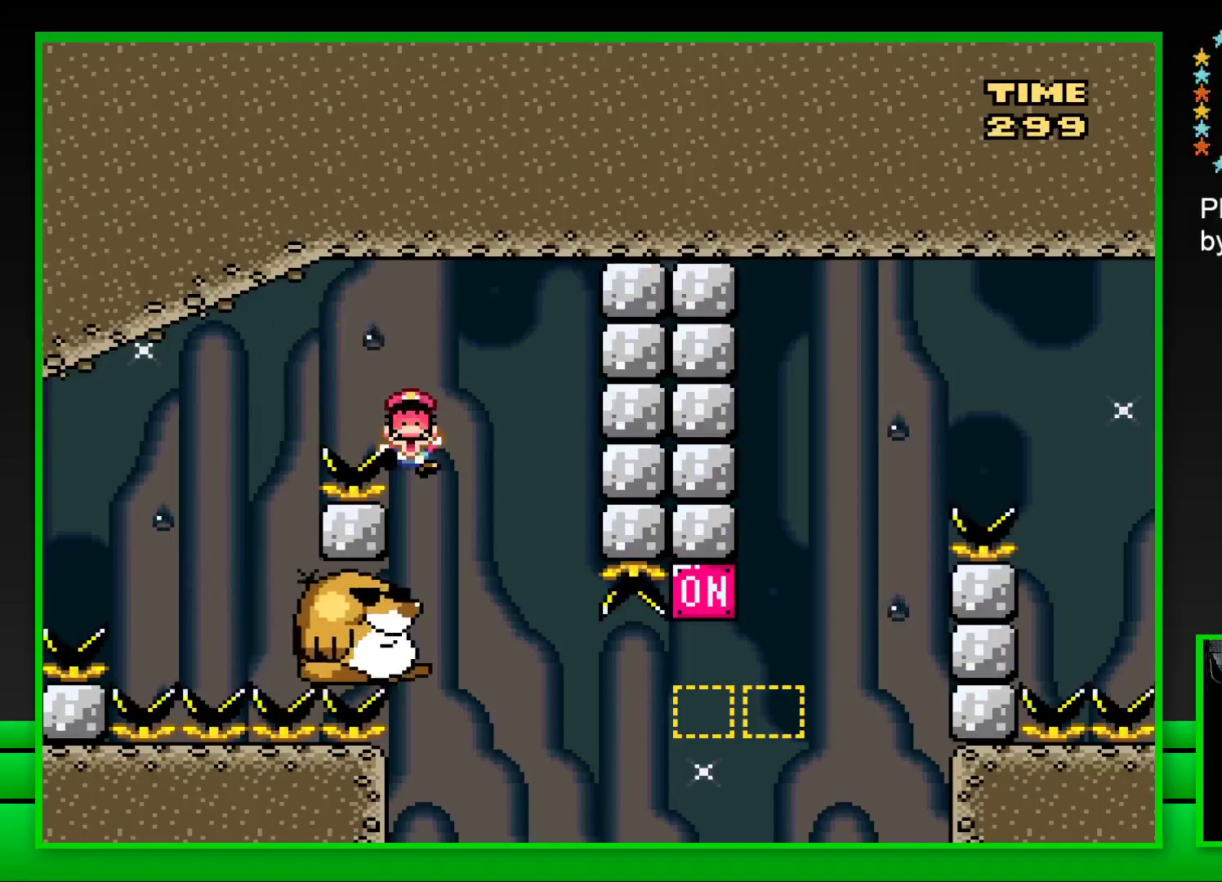
{"buttons": [], "left_stick": "center", "right_stick": "center", "events": [[117, "SQUARE", "up"], [267, "CROSS", "down"], [317, "CROSS", "up"], [367, "DPAD_LEFT", "down"], [400, "CROSS", "down"], [467, "CROSS", "up"], [467, "DPAD_LEFT", "up"]]}
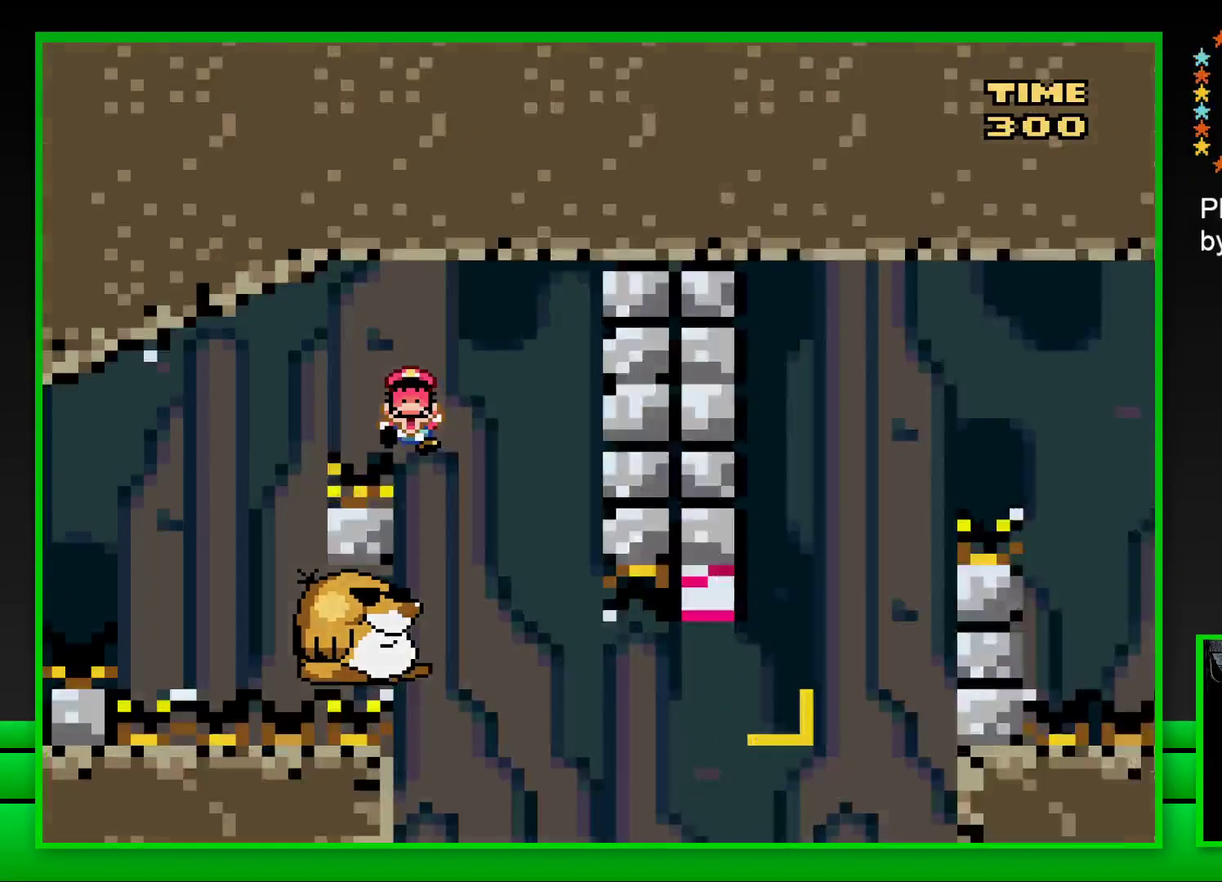
{"buttons": ["SQUARE"], "left_stick": "center", "right_stick": "center", "events": [[17, "CROSS", "down"], [17, "DPAD_LEFT", "down"], [100, "DPAD_LEFT", "up"], [117, "CROSS", "up"], [450, "SQUARE", "down"]]}
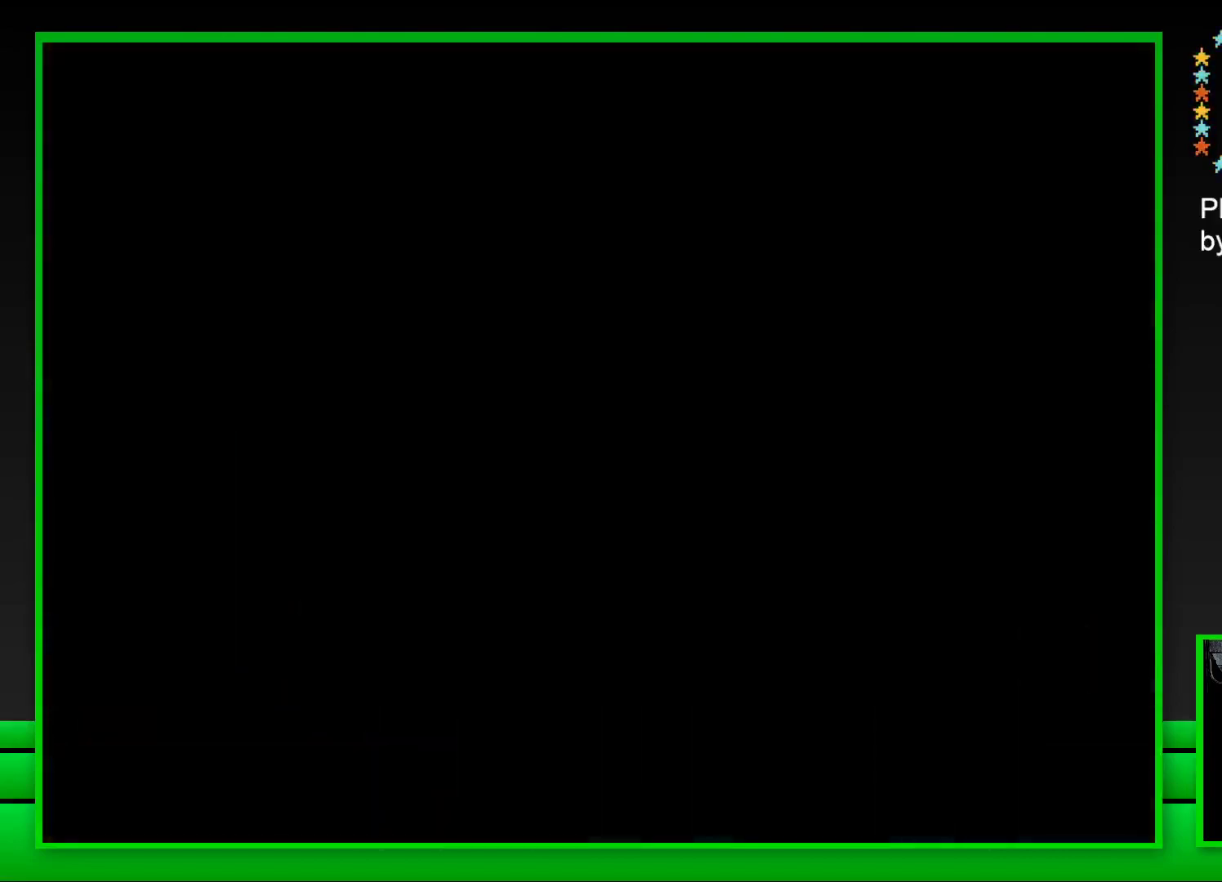
{"buttons": ["SQUARE"], "left_stick": "center", "right_stick": "center", "events": []}
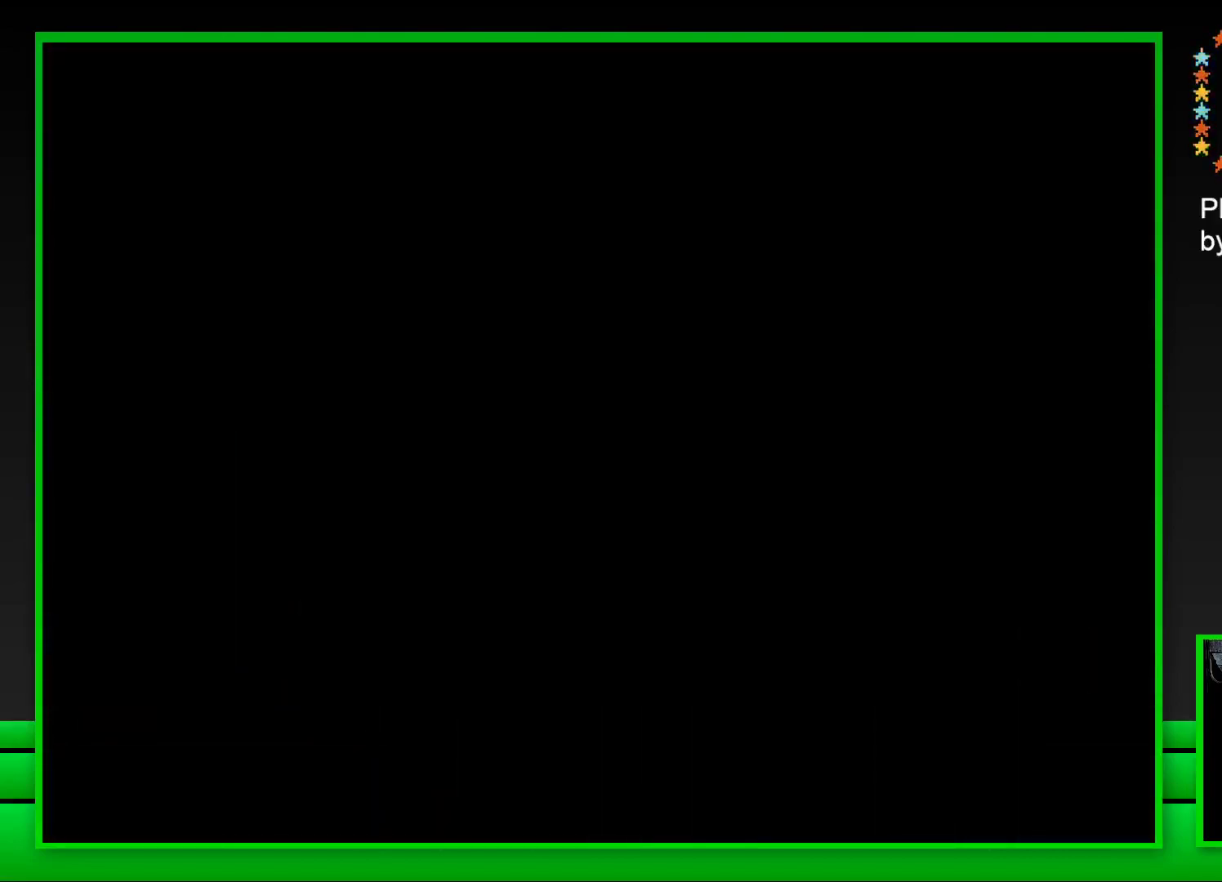
{"buttons": ["SQUARE"], "left_stick": "center", "right_stick": "center", "events": []}
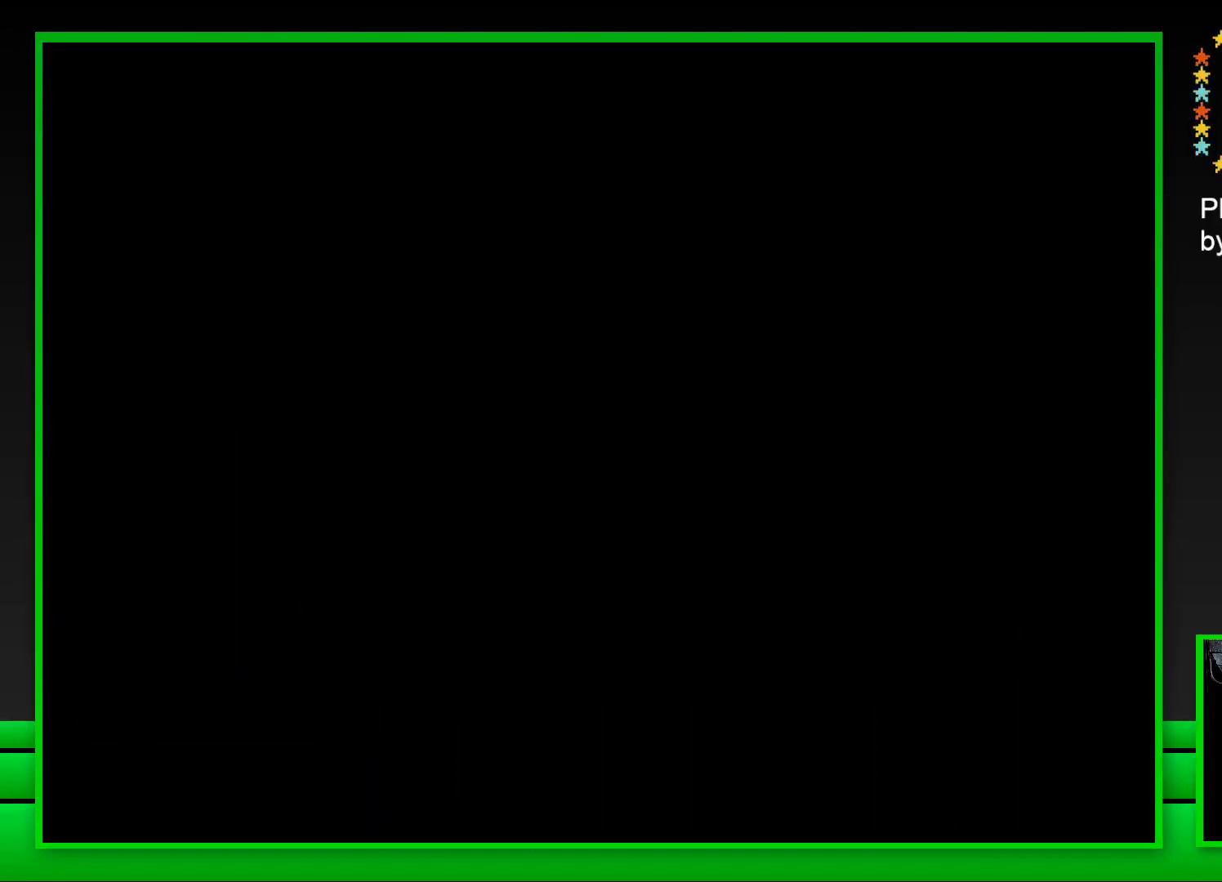
{"buttons": ["SQUARE"], "left_stick": "center", "right_stick": "center", "events": []}
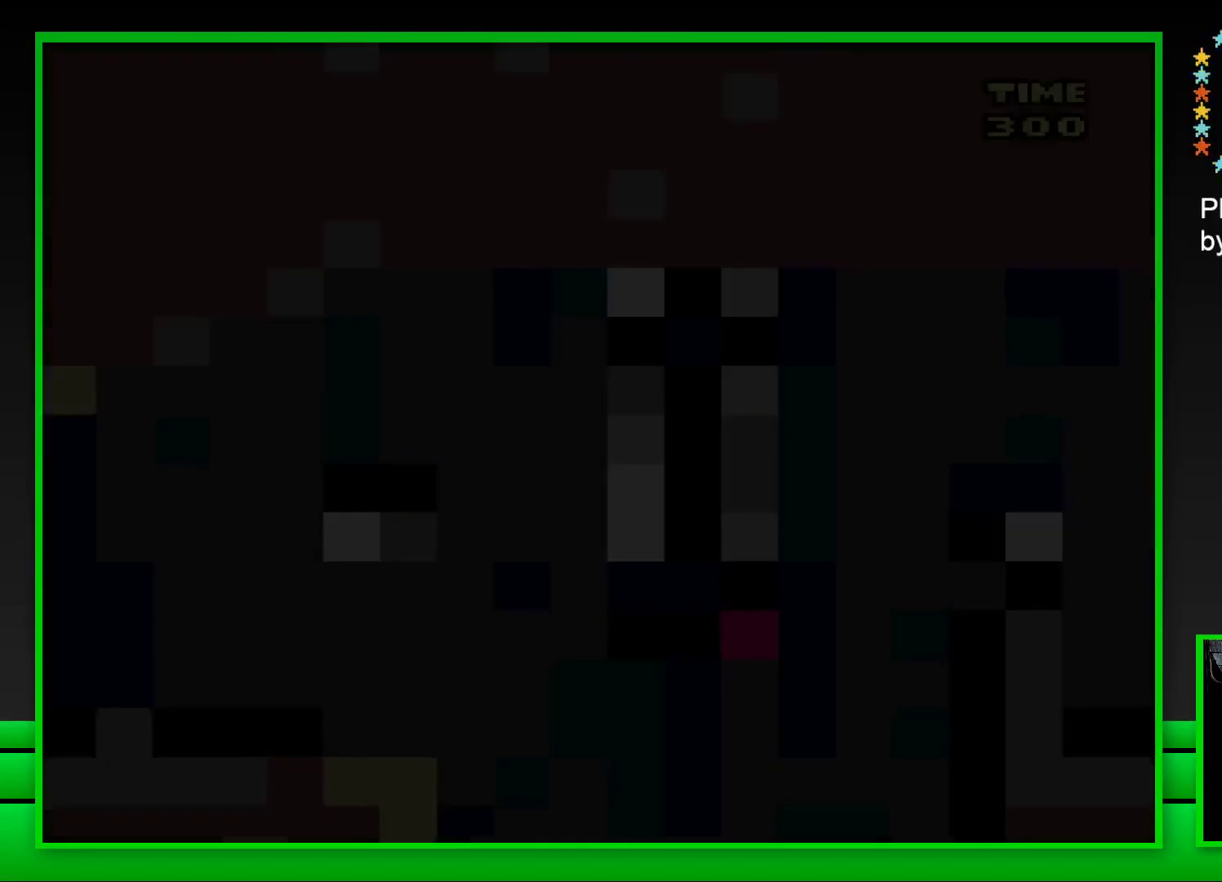
{"buttons": ["SQUARE", "DPAD_RIGHT"], "left_stick": "center", "right_stick": "center", "events": [[483, "DPAD_RIGHT", "down"]]}
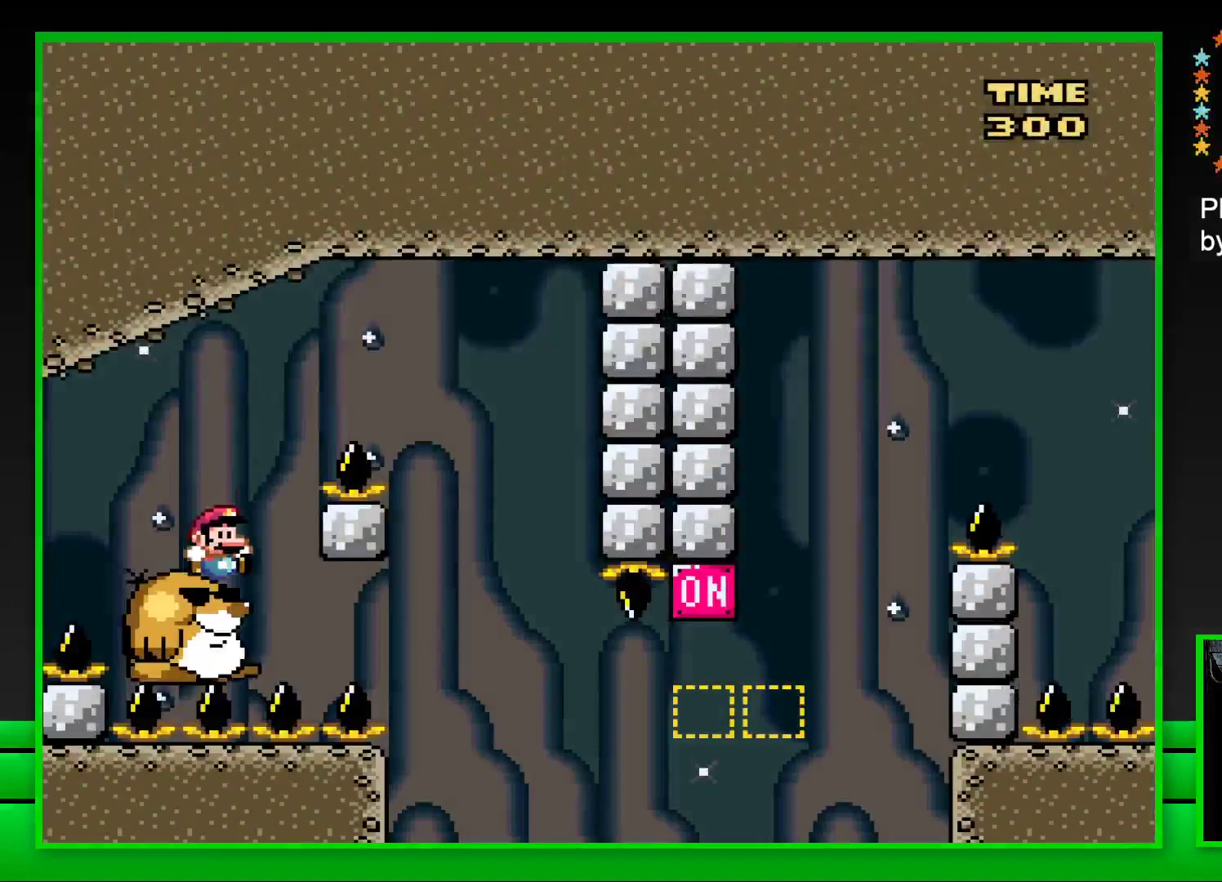
{"buttons": ["SQUARE", "DPAD_LEFT"], "left_stick": "center", "right_stick": "center", "events": [[33, "CROSS", "down"], [350, "CROSS", "up"], [367, "DPAD_RIGHT", "up"], [500, "DPAD_LEFT", "down"]]}
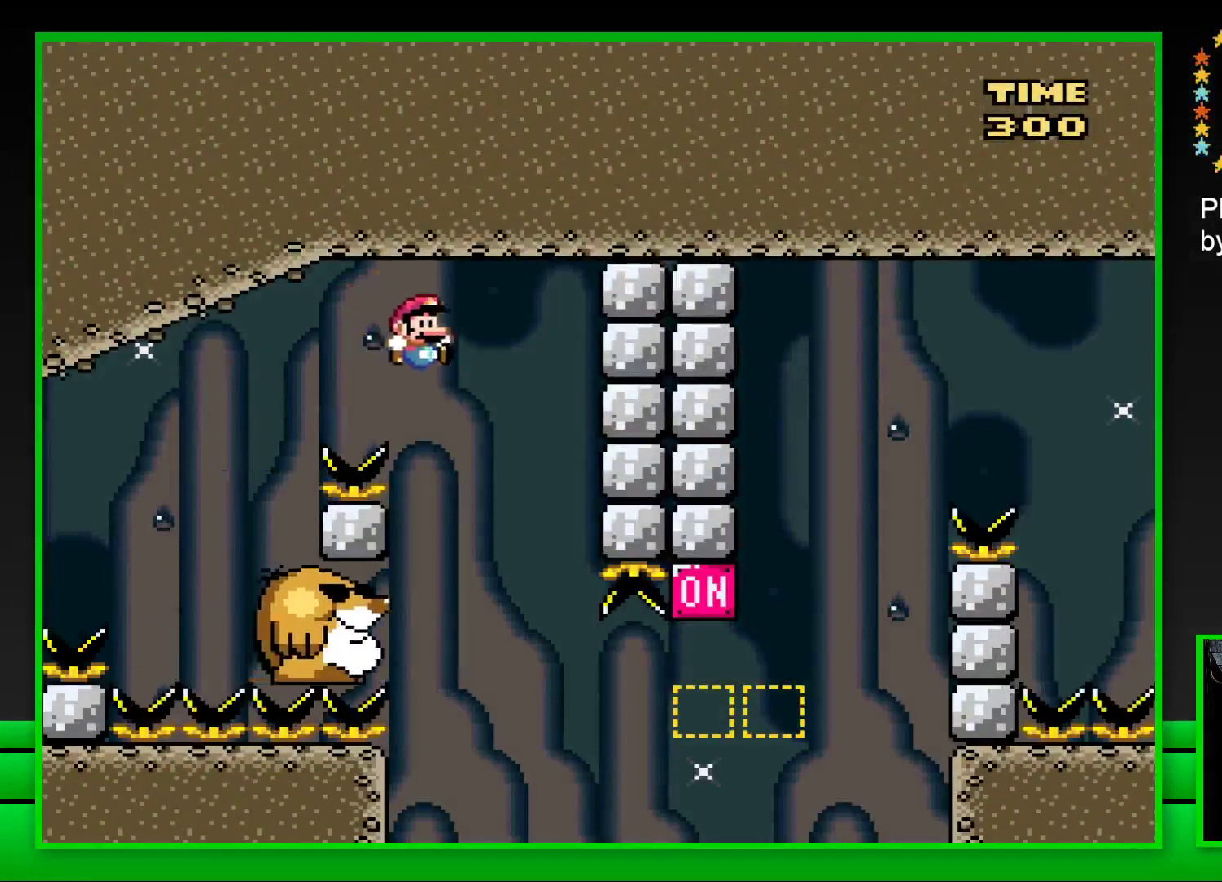
{"buttons": ["SQUARE"], "left_stick": "center", "right_stick": "center", "events": [[133, "DPAD_LEFT", "up"]]}
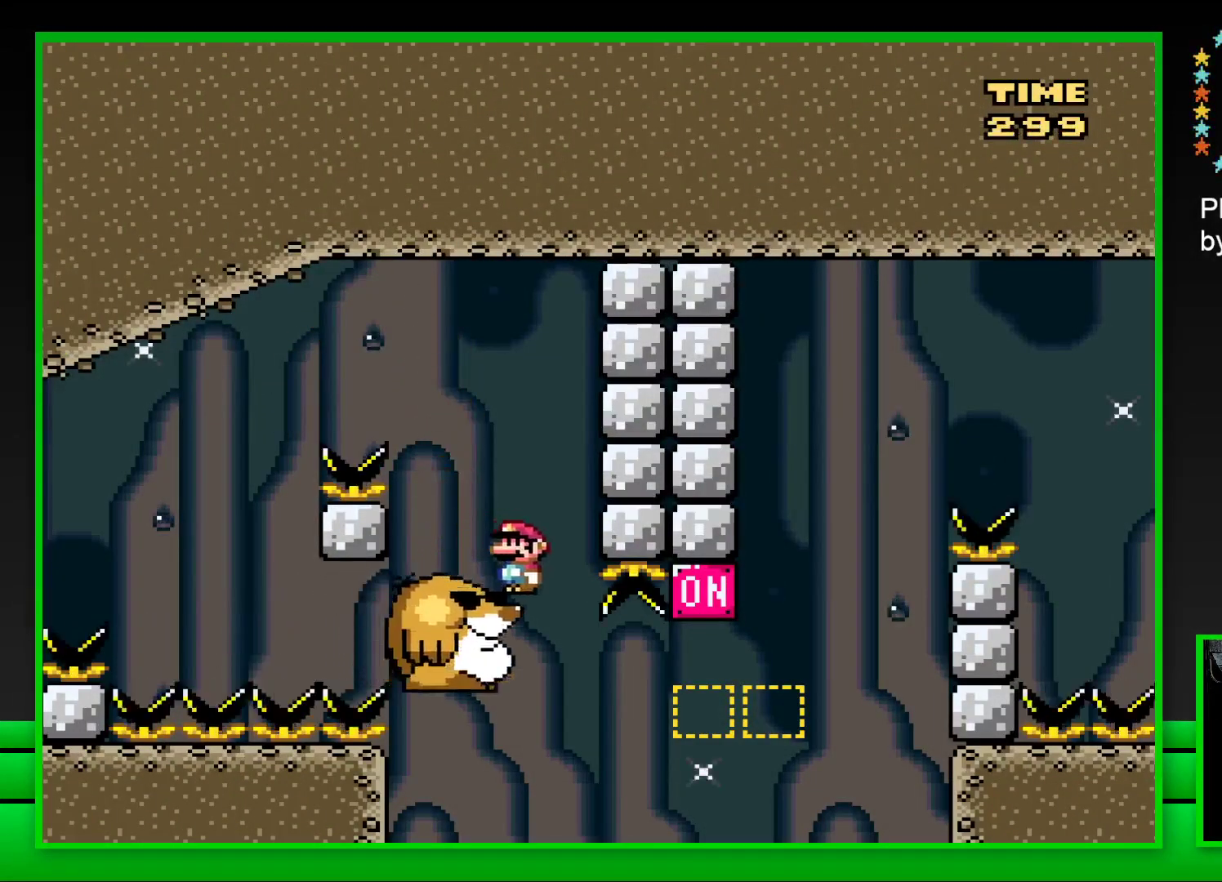
{"buttons": ["CROSS", "SQUARE", "DPAD_RIGHT"], "left_stick": "center", "right_stick": "center", "events": [[283, "DPAD_RIGHT", "down"], [400, "CROSS", "down"]]}
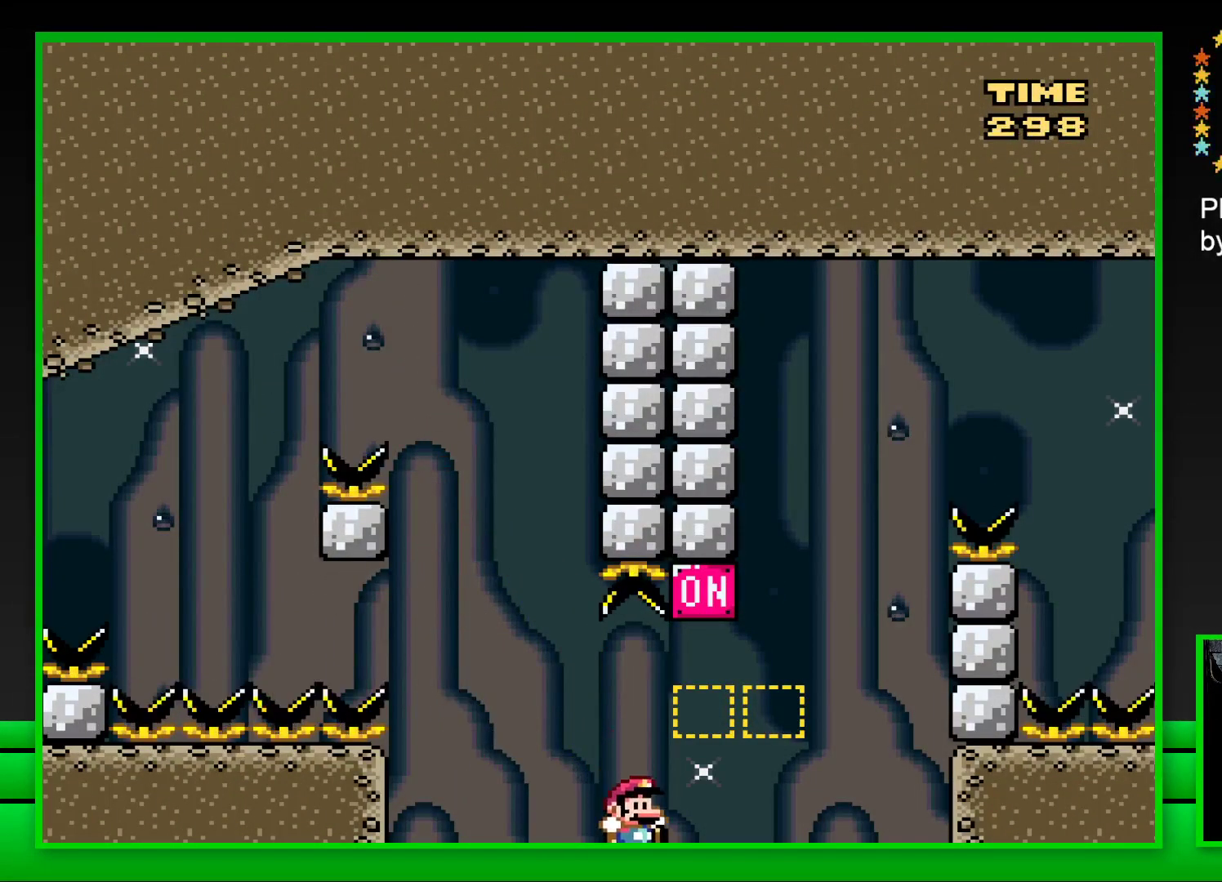
{"buttons": [], "left_stick": "center", "right_stick": "center", "events": [[100, "CROSS", "up"], [267, "DPAD_RIGHT", "up"], [267, "SQUARE", "up"], [417, "CROSS", "down"], [483, "CROSS", "up"]]}
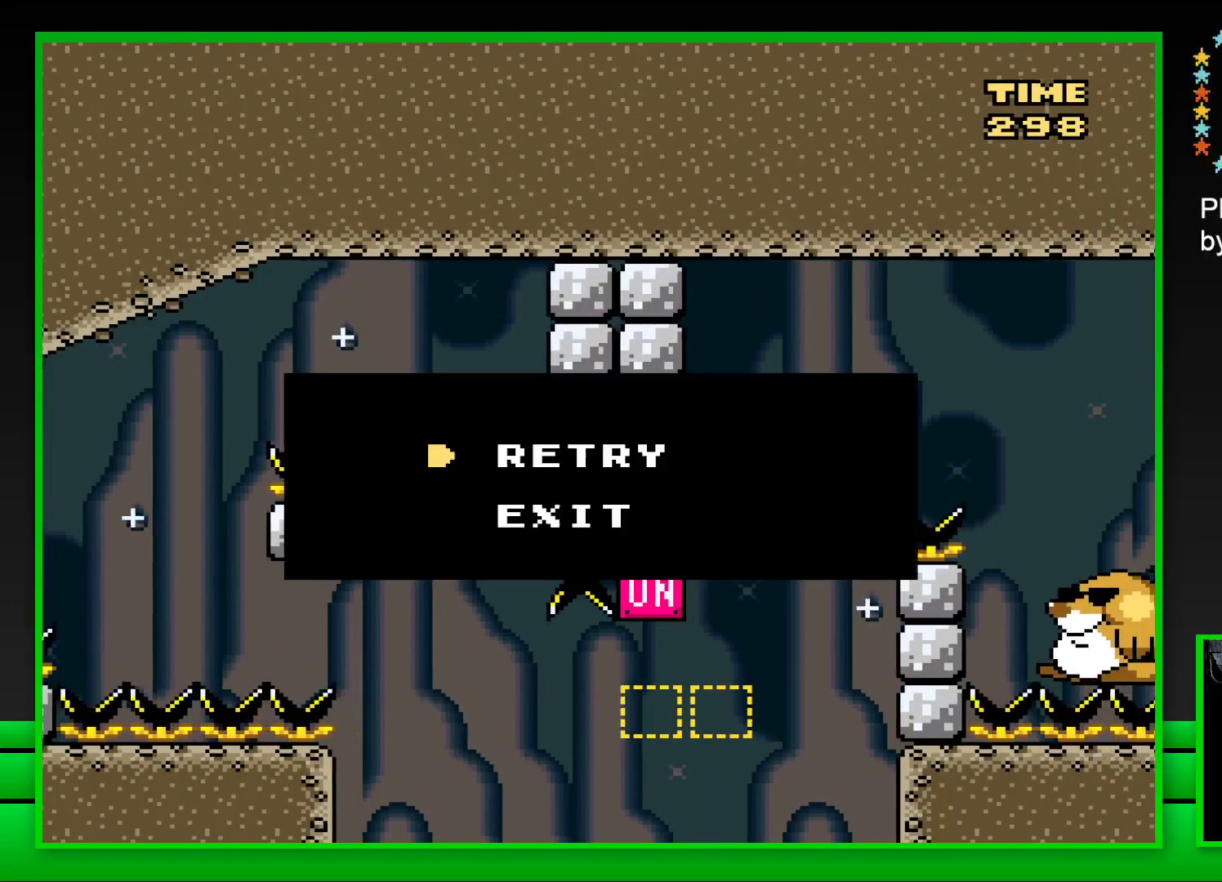
{"buttons": [], "left_stick": "center", "right_stick": "center", "events": [[83, "CROSS", "down"], [133, "CROSS", "up"], [167, "DPAD_LEFT", "down"], [233, "CROSS", "down"], [250, "DPAD_LEFT", "up"], [300, "CROSS", "up"], [300, "DPAD_LEFT", "down"], [367, "CROSS", "down"], [383, "DPAD_LEFT", "up"], [433, "CROSS", "up"]]}
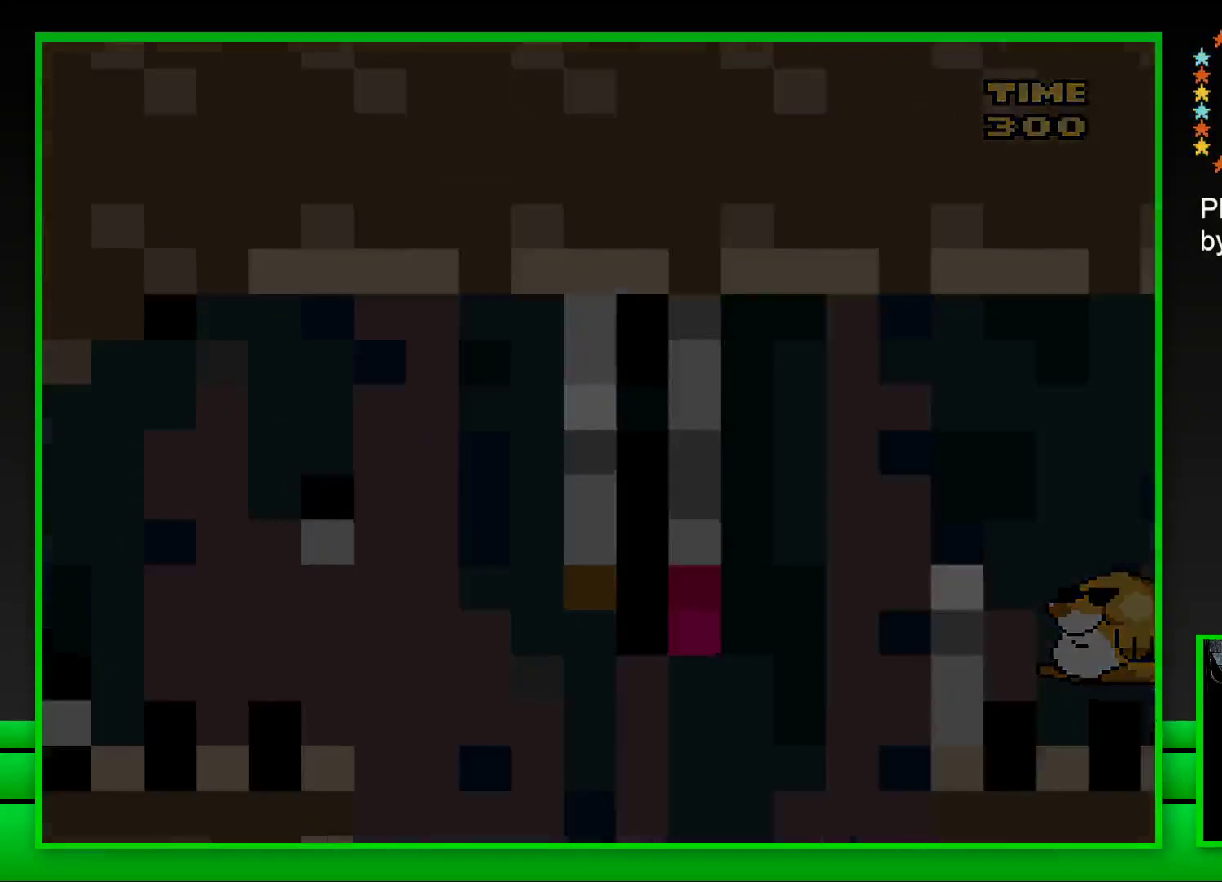
{"buttons": [], "left_stick": "center", "right_stick": "center", "events": []}
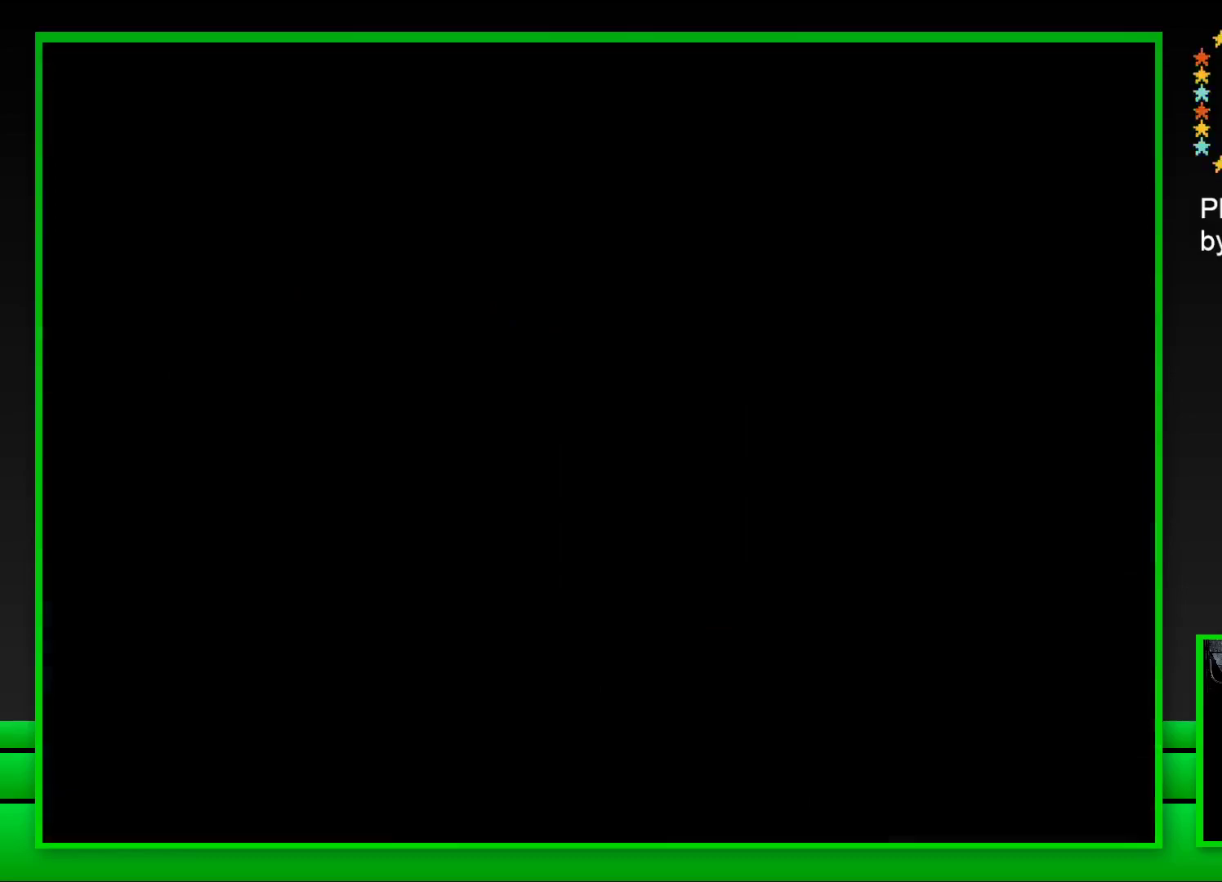
{"buttons": ["SQUARE"], "left_stick": "center", "right_stick": "center", "events": [[383, "SQUARE", "down"]]}
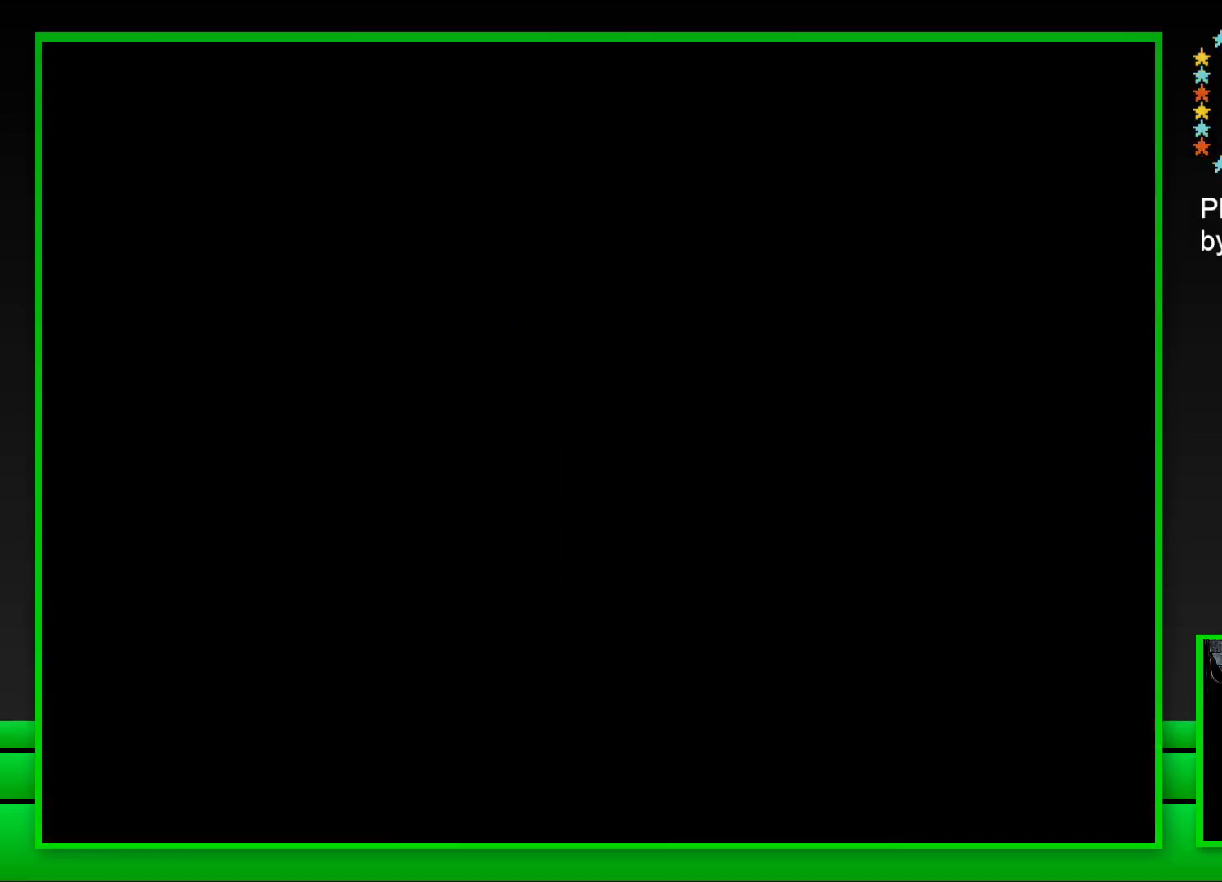
{"buttons": ["SQUARE"], "left_stick": "center", "right_stick": "center", "events": [[100, "SQUARE", "up"], [283, "SQUARE", "down"]]}